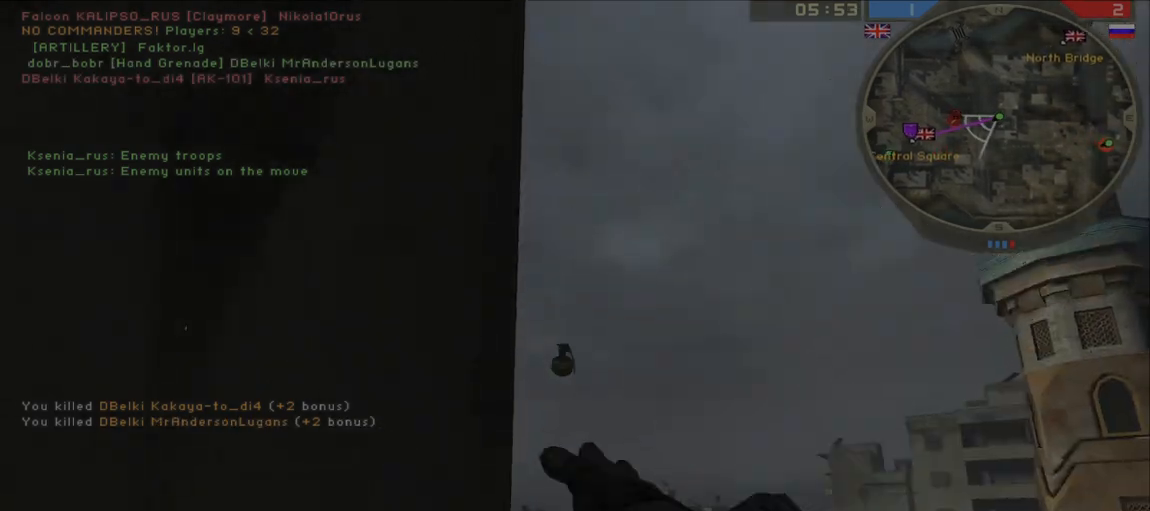
Gameplay with keyboard and mouse; each line is a JSON object with the keys and mouse buttons held at the frame after it. "events" lists presses ("down") and releases ("up") of "a", "ctrl", "d", "e", "f", "q", "r", "s", "shift", "space", "tab", "w", "mouse_left", "mouse_wheel", "mouse_right" and "mouse_mb5" between this image and that frame as [ms after this image, input, new state], when the widget could be followed in between. "mouse_left", "mouse_wheel", "mouse_right", "mouse_mb5" = the "left", "wheel", "right", "mb5" buttons of the "mouse" list. No other keys are recorded. "wheel" means that the mouse wheel is clicked or scrolled. Mouse movement is not recorded. Not read: other_keys.
{"keys": ["a", "s"], "mouse": [], "events": [[50, "ctrl", "up"], [233, "d", "up"], [283, "a", "down"], [400, "s", "down"]]}
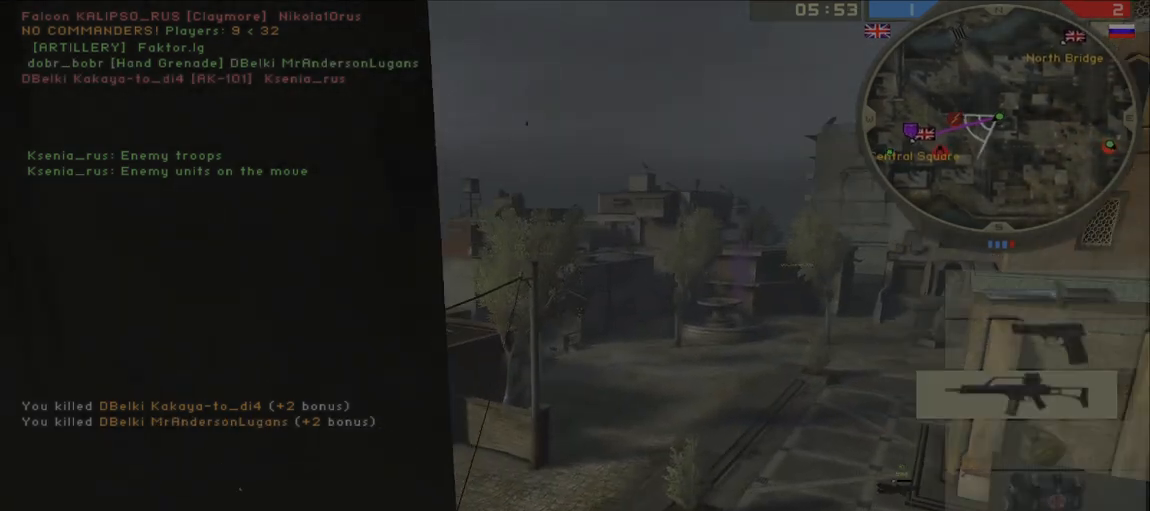
{"keys": ["d"], "mouse": [], "events": [[83, "a", "up"], [100, "d", "down"], [367, "s", "up"]]}
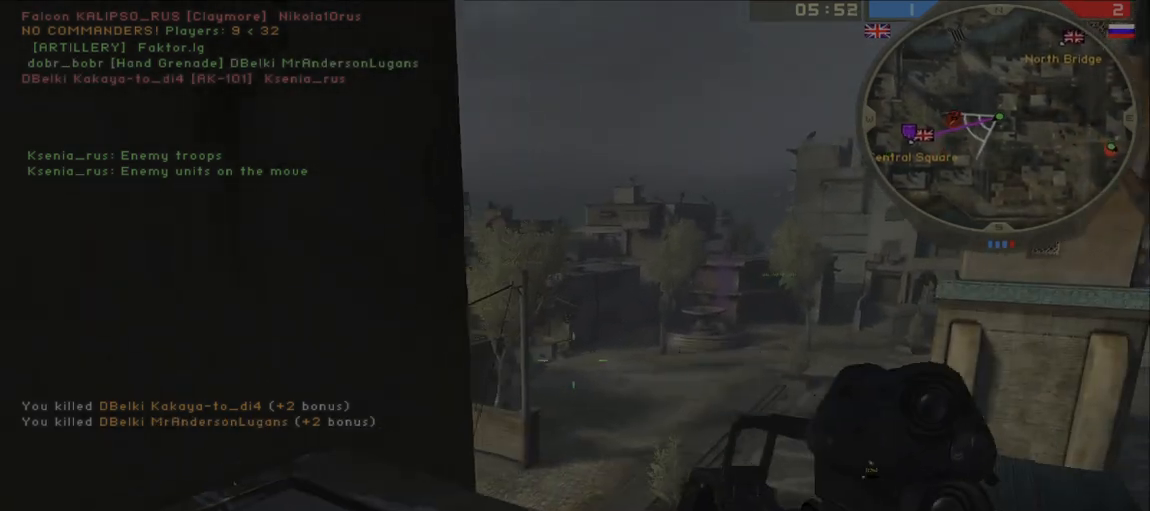
{"keys": ["ctrl"], "mouse": [], "events": [[17, "w", "down"], [33, "d", "up"], [117, "w", "up"], [267, "mouse_right", "down"], [350, "ctrl", "down"], [350, "mouse_right", "up"]]}
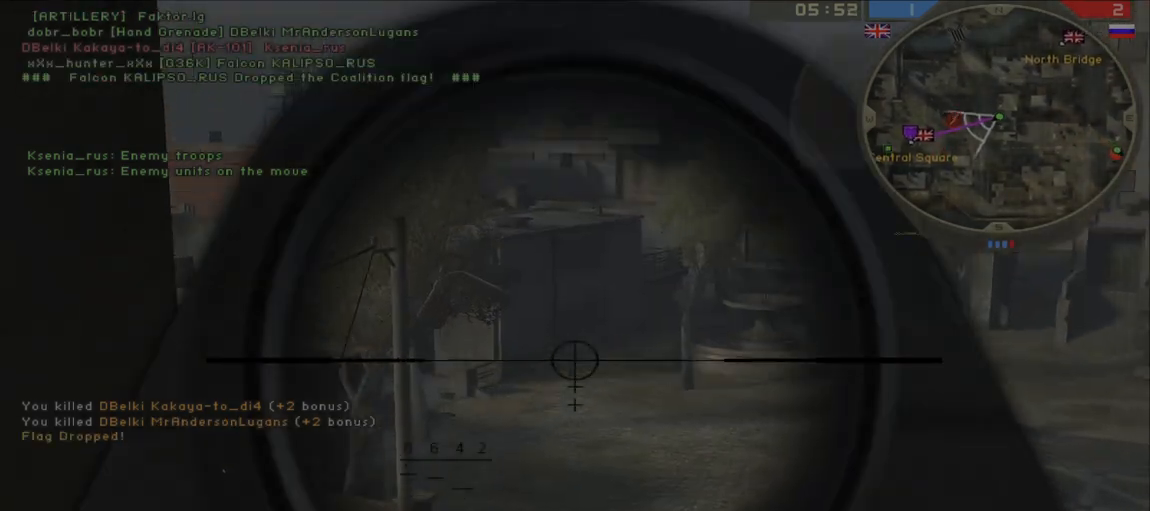
{"keys": ["ctrl"], "mouse": [], "events": [[333, "mouse_left", "down"], [417, "mouse_left", "up"]]}
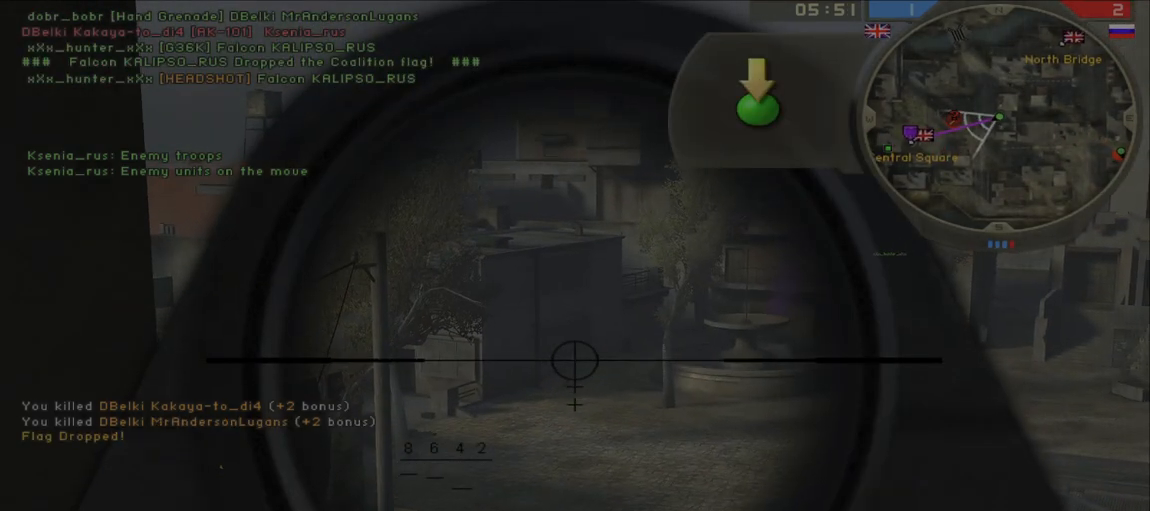
{"keys": ["ctrl"], "mouse": [], "events": [[150, "mouse_left", "down"], [217, "mouse_left", "up"], [433, "mouse_left", "down"], [483, "mouse_left", "up"]]}
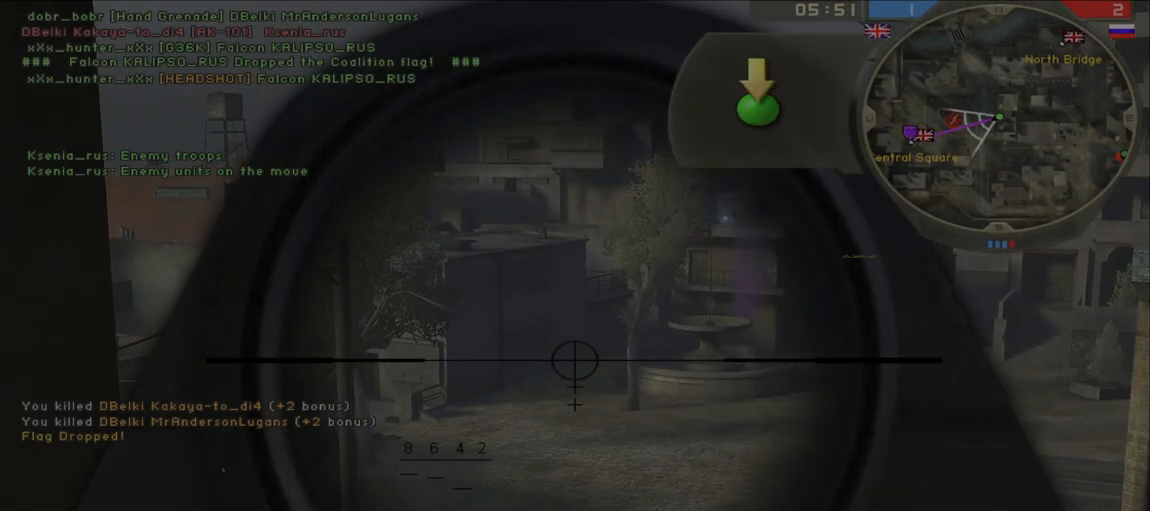
{"keys": ["ctrl"], "mouse": [], "events": [[150, "mouse_left", "down"], [250, "mouse_left", "up"], [383, "mouse_left", "down"], [417, "mouse_left", "up"]]}
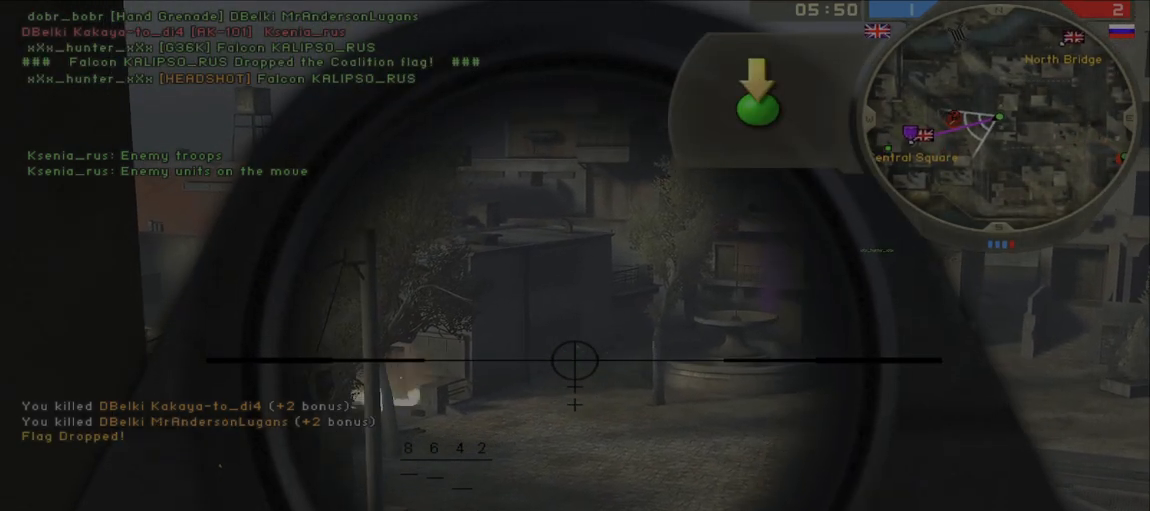
{"keys": ["ctrl"], "mouse": [], "events": [[333, "mouse_left", "down"], [417, "mouse_left", "up"]]}
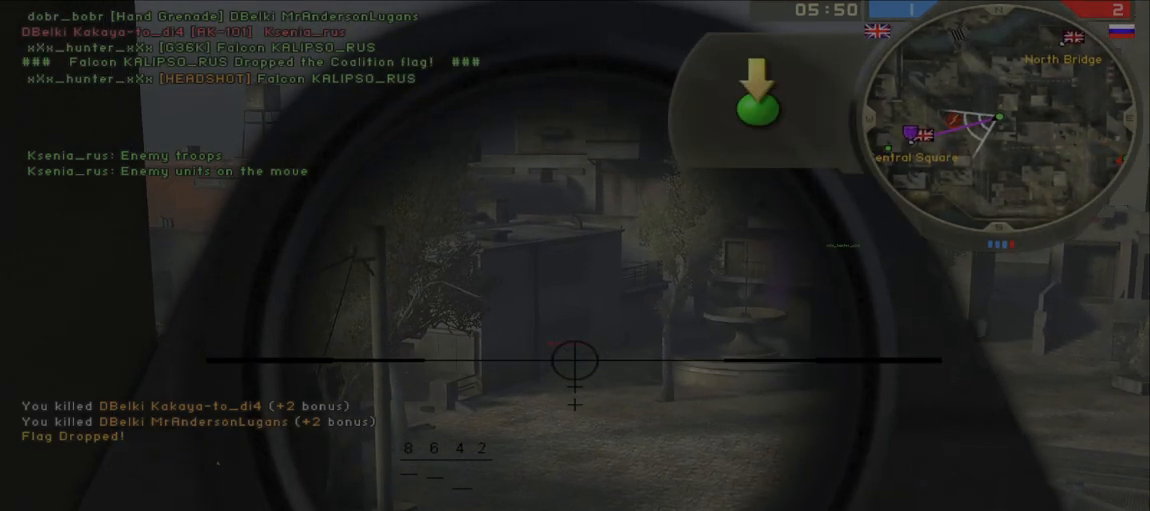
{"keys": ["ctrl"], "mouse": [], "events": [[117, "mouse_left", "down"], [183, "mouse_left", "up"], [267, "mouse_left", "down"], [333, "mouse_left", "up"]]}
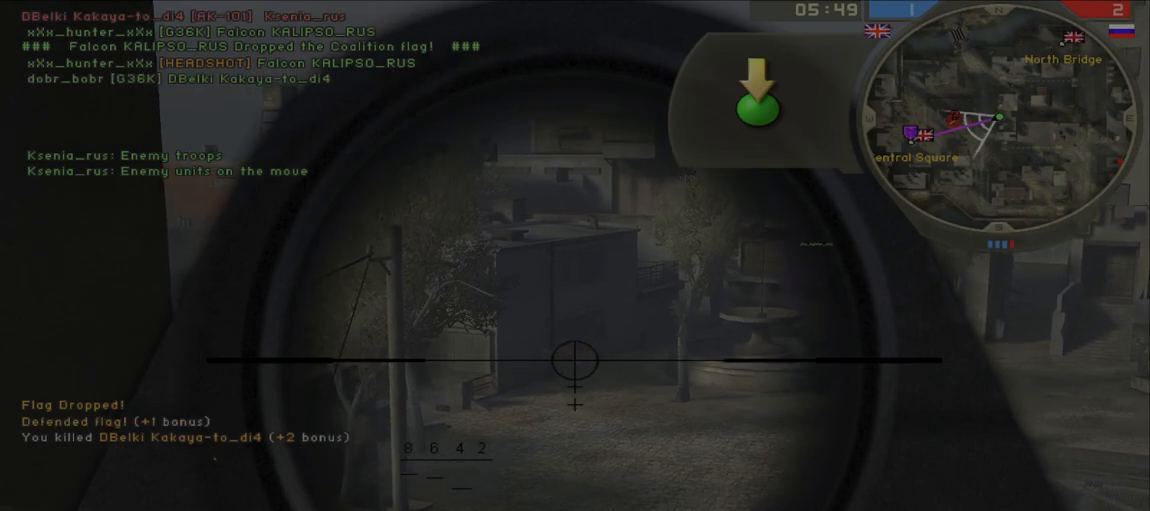
{"keys": ["shift", "w"], "mouse": [], "events": [[33, "mouse_right", "down"], [83, "mouse_right", "up"], [100, "a", "down"], [117, "ctrl", "up"], [183, "w", "down"], [250, "a", "up"], [283, "mouse_mb5", "down"], [283, "shift", "down"], [383, "mouse_mb5", "up"]]}
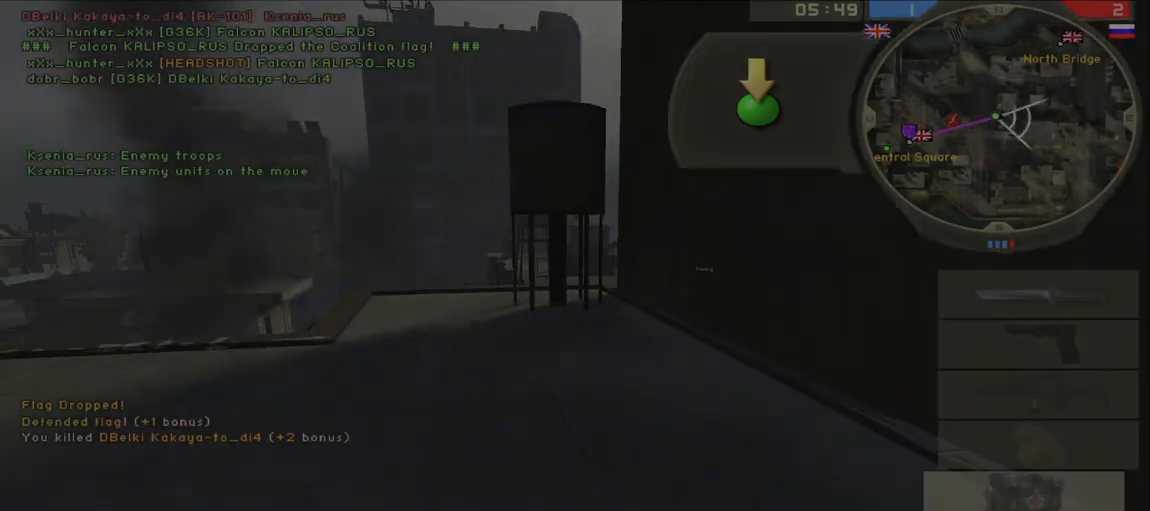
{"keys": ["shift", "w"], "mouse": [], "events": []}
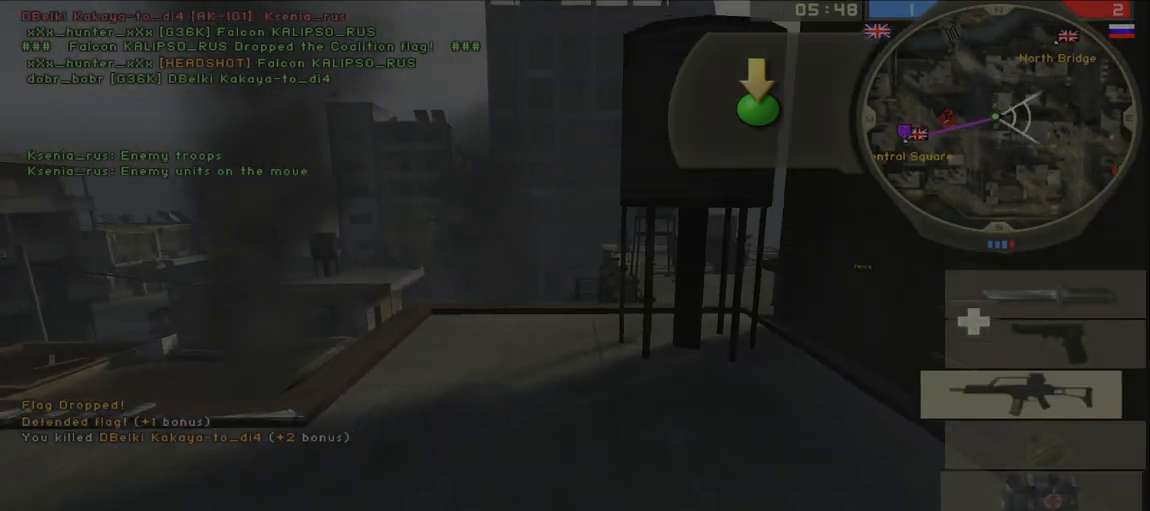
{"keys": ["shift", "w"], "mouse": [], "events": []}
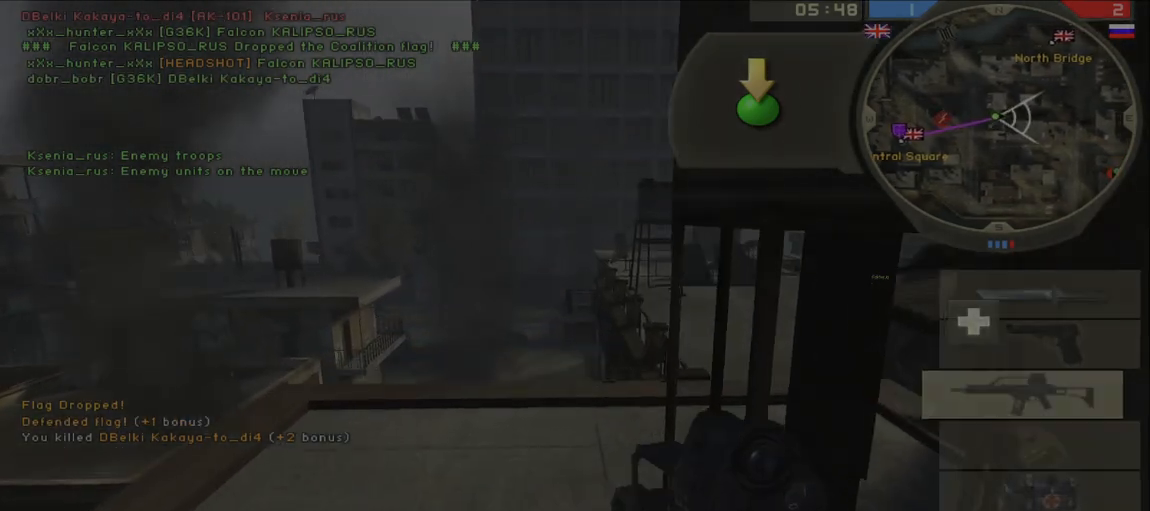
{"keys": ["w"], "mouse": [], "events": [[150, "shift", "up"], [250, "d", "down"], [450, "d", "up"]]}
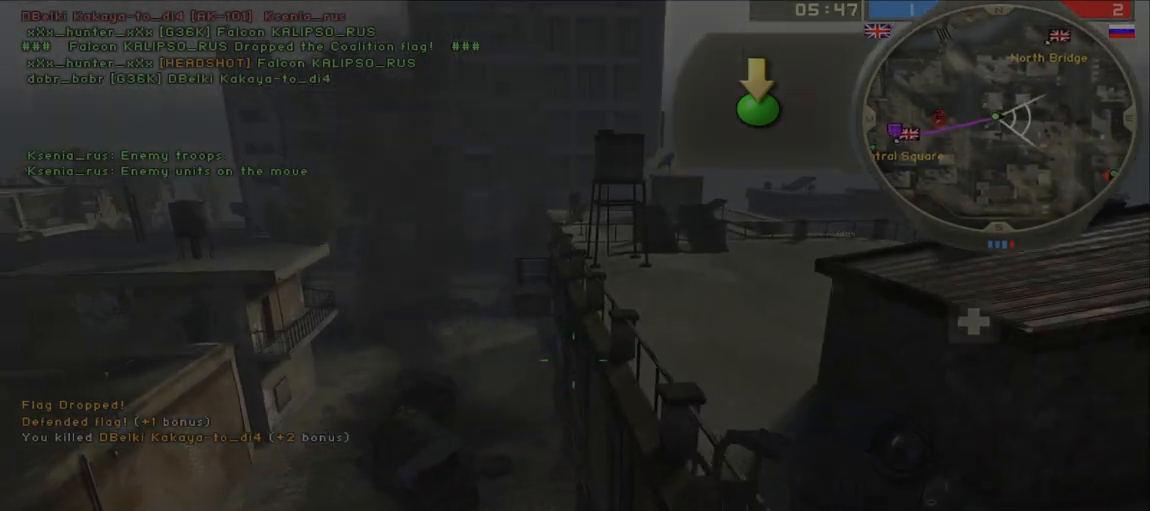
{"keys": [], "mouse": [], "events": [[217, "d", "down"], [317, "d", "up"], [350, "w", "up"]]}
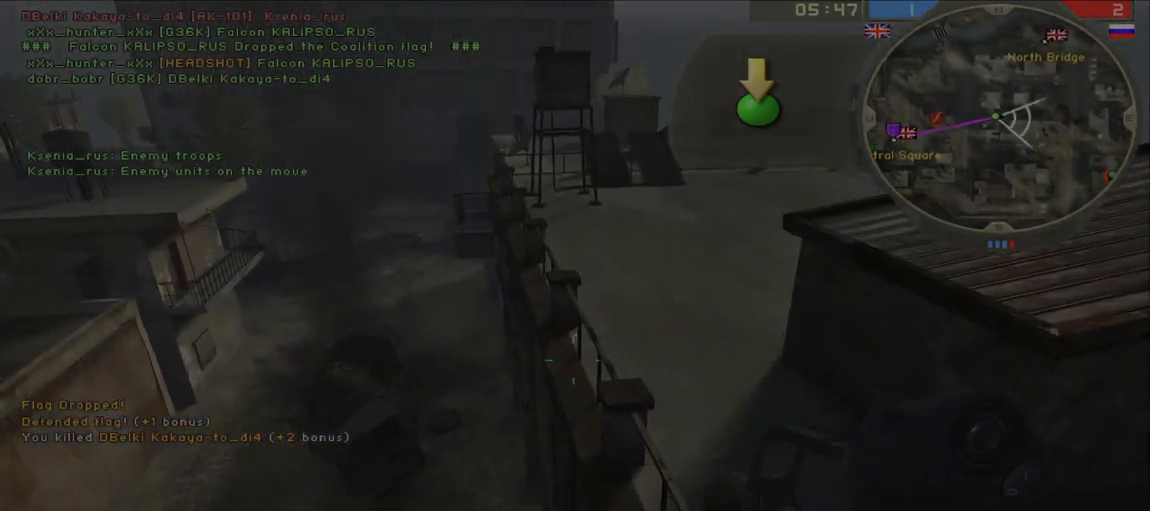
{"keys": [], "mouse": [], "events": []}
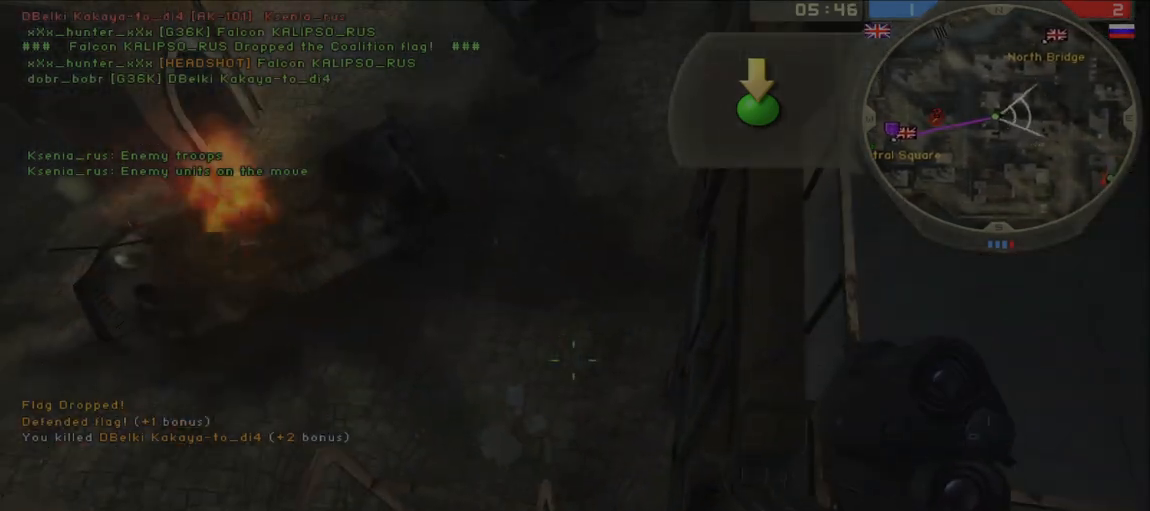
{"keys": ["w"], "mouse": [], "events": [[117, "a", "down"], [233, "a", "up"], [433, "w", "down"]]}
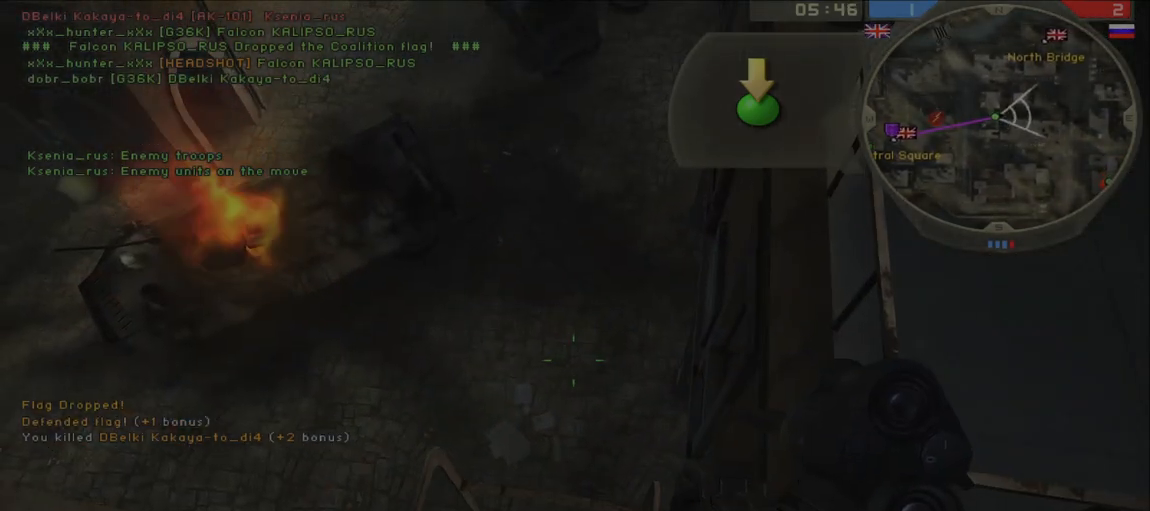
{"keys": ["shift", "w"], "mouse": [], "events": [[83, "w", "up"], [383, "shift", "down"], [450, "w", "down"]]}
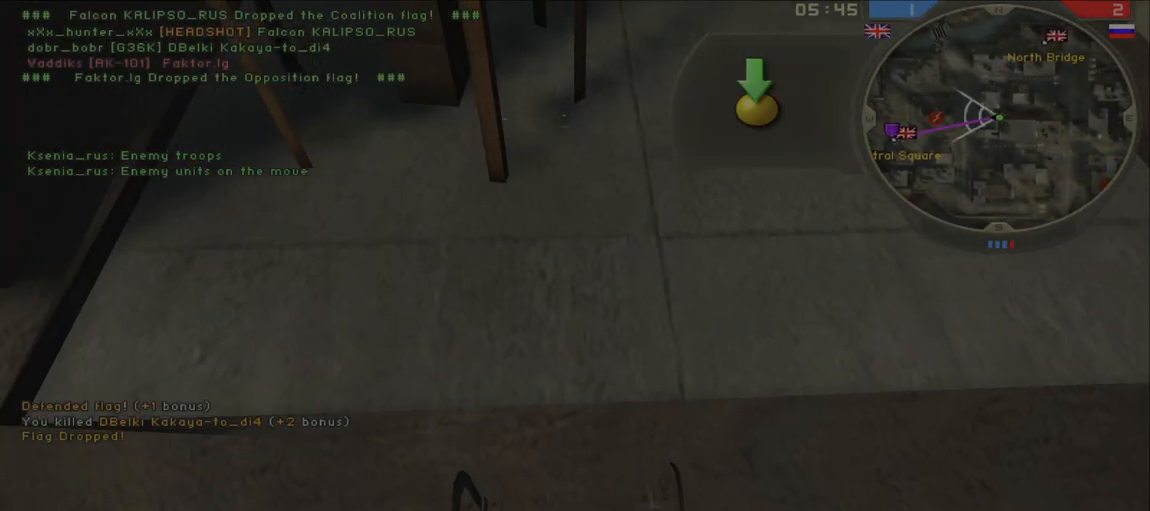
{"keys": ["shift", "w"], "mouse": [], "events": [[100, "shift", "up"], [217, "shift", "down"], [300, "shift", "up"], [417, "shift", "down"]]}
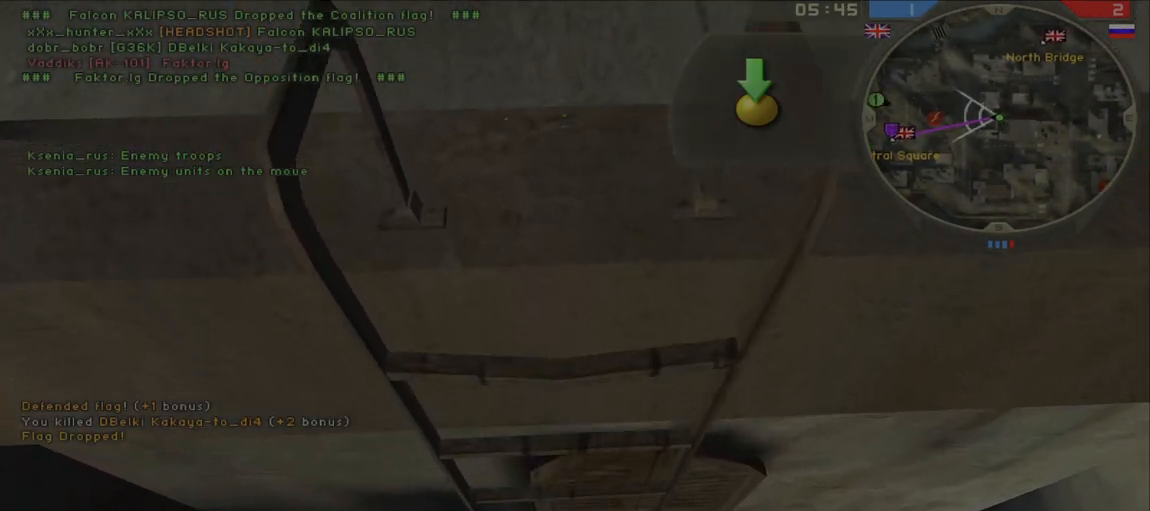
{"keys": ["w"], "mouse": [], "events": [[483, "shift", "up"]]}
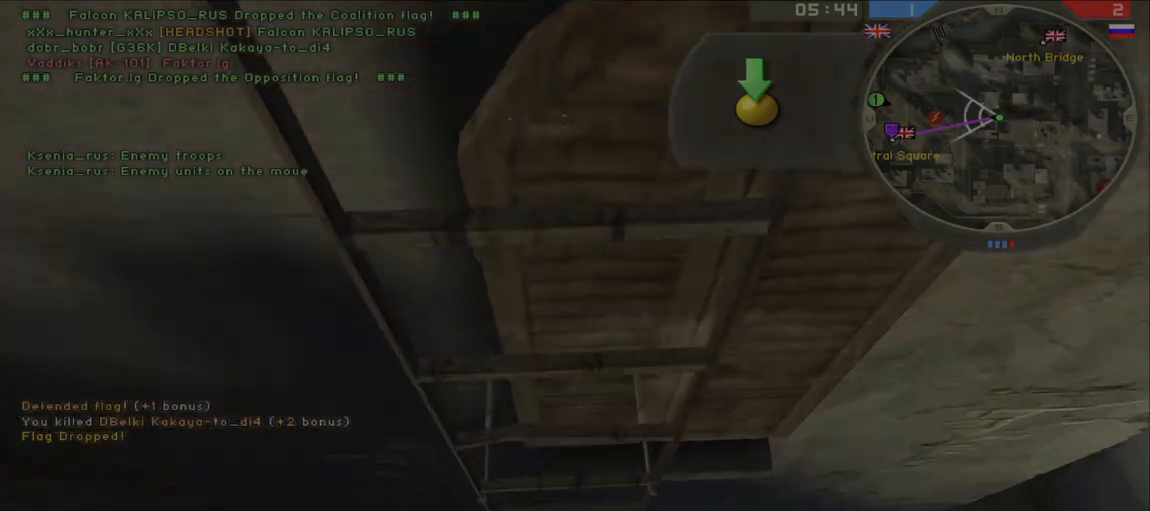
{"keys": ["shift", "w"], "mouse": [], "events": [[50, "shift", "down"]]}
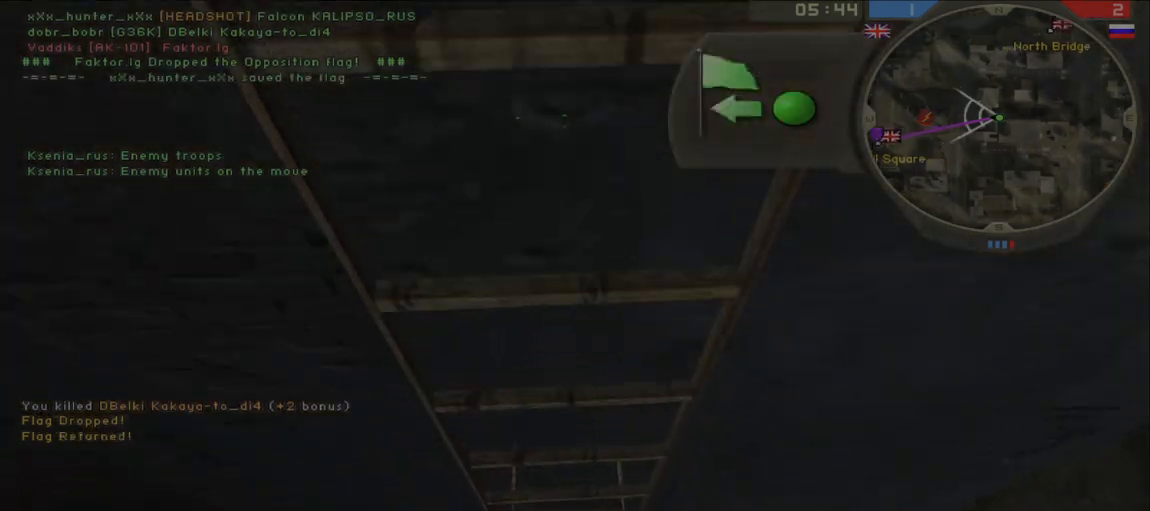
{"keys": ["w"], "mouse": [], "events": [[367, "space", "down"], [467, "shift", "up"], [483, "space", "up"]]}
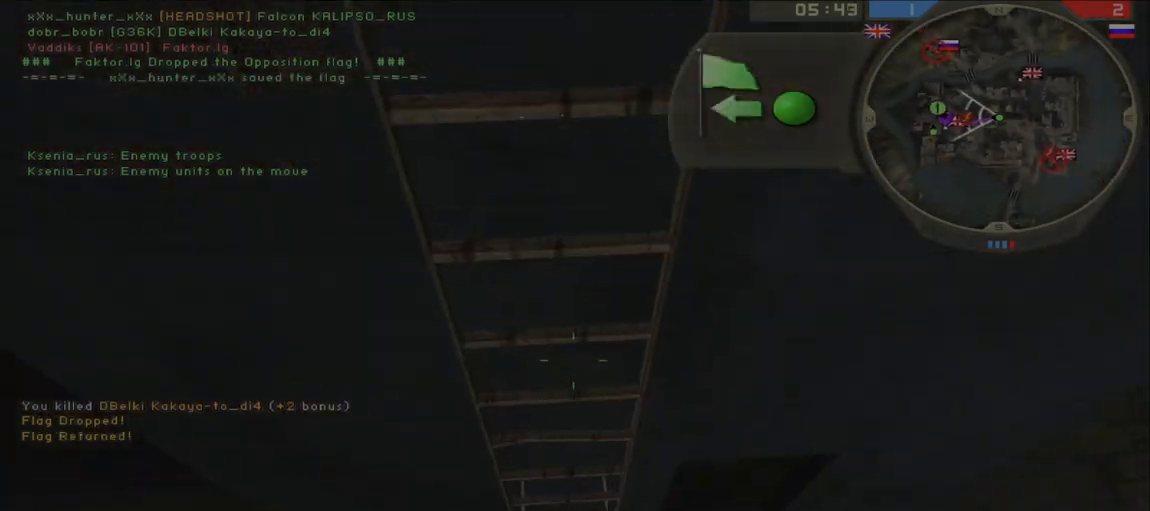
{"keys": ["shift", "w"], "mouse": [], "events": [[300, "shift", "down"]]}
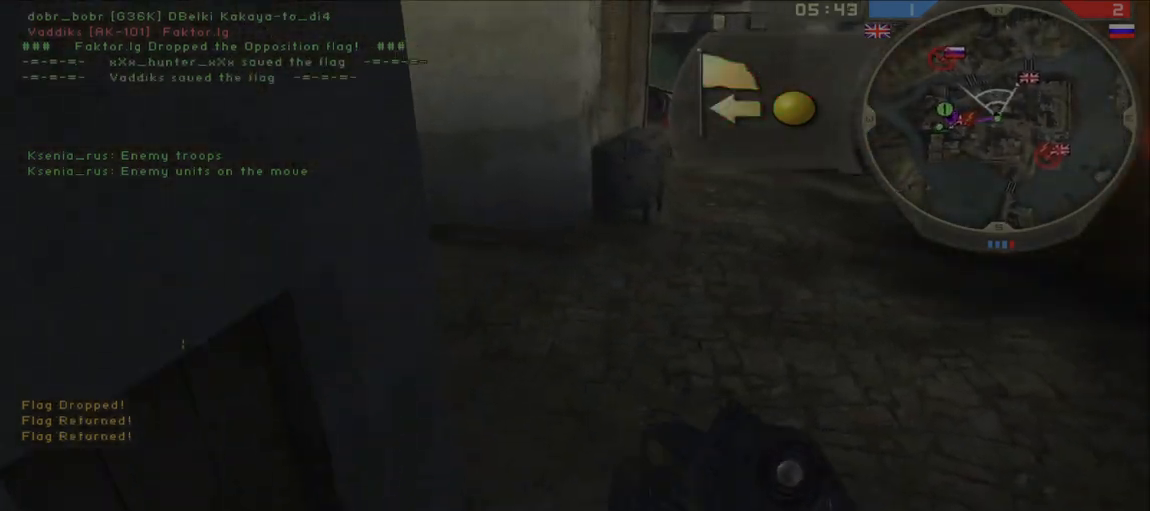
{"keys": ["shift", "w"], "mouse": [], "events": [[33, "mouse_mb5", "down"], [133, "mouse_mb5", "up"]]}
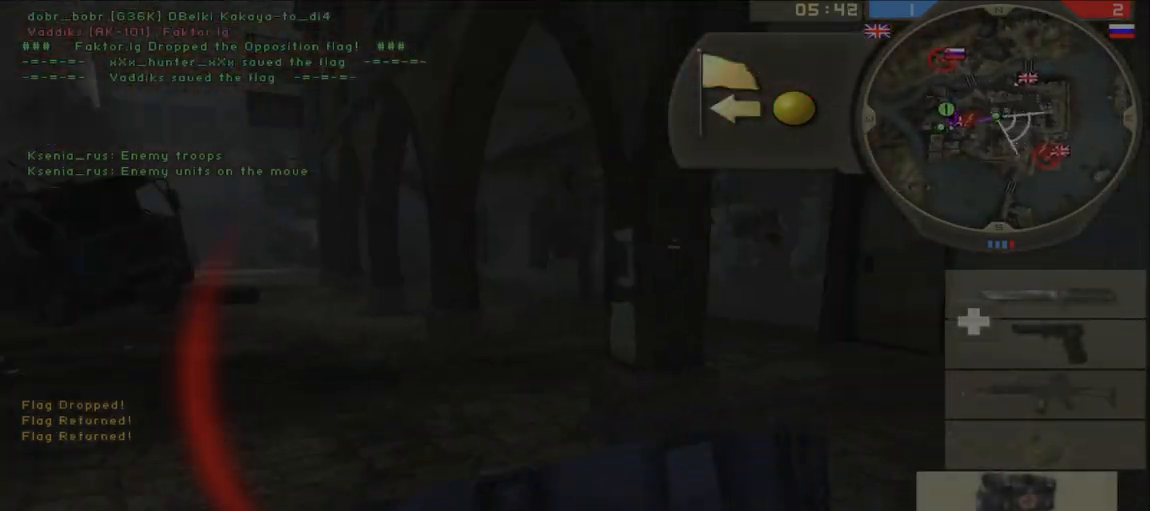
{"keys": ["shift", "w"], "mouse": [], "events": []}
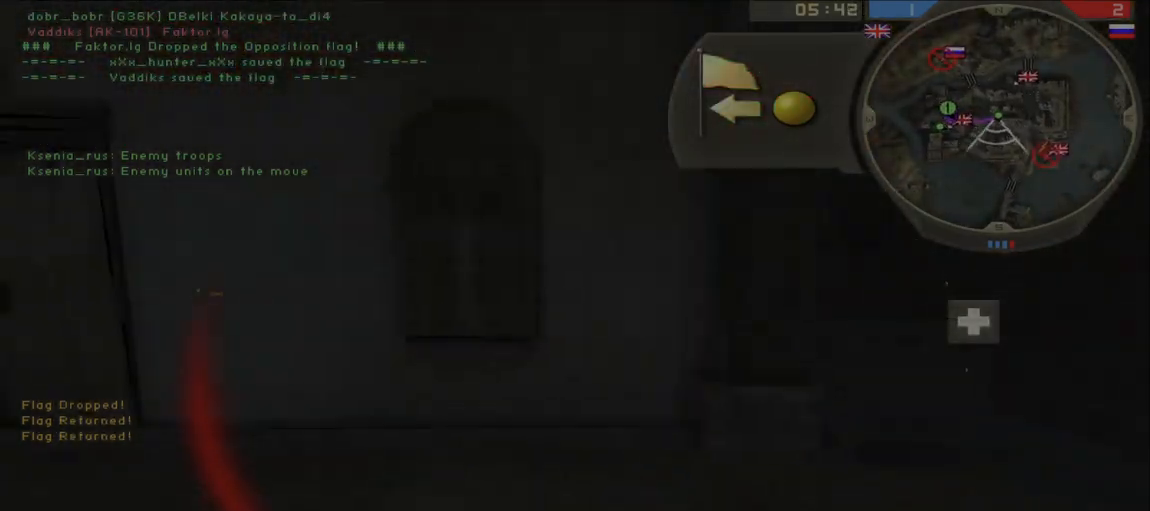
{"keys": ["shift", "w"], "mouse": [], "events": []}
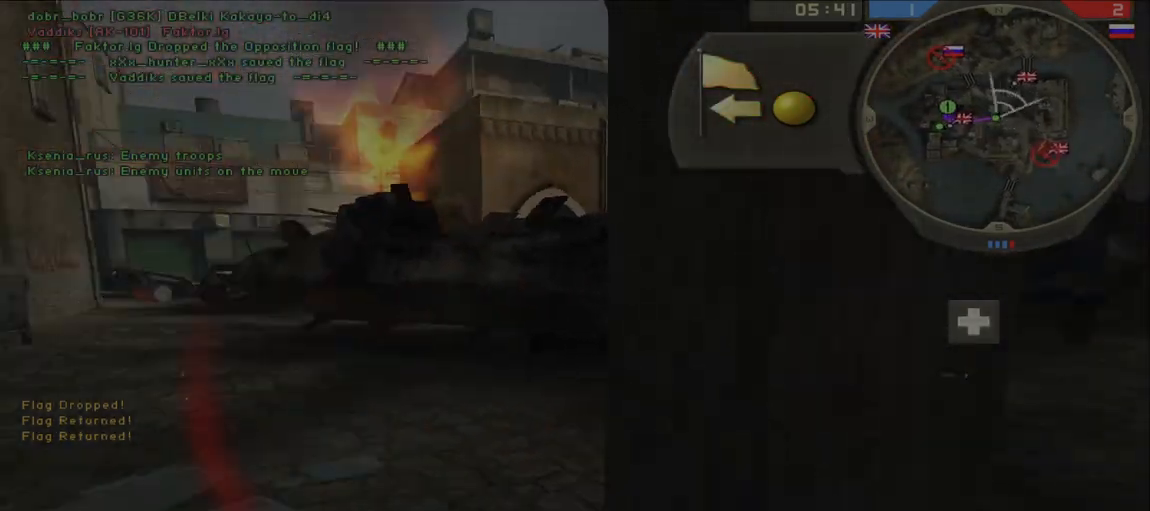
{"keys": ["shift", "w"], "mouse": [], "events": []}
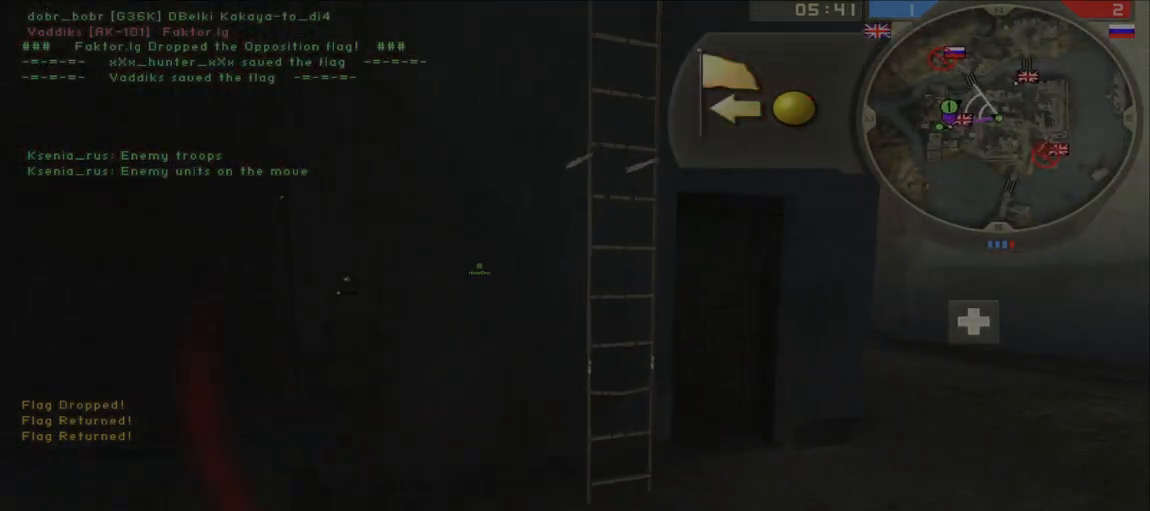
{"keys": ["shift", "w"], "mouse": [], "events": [[67, "d", "down"], [117, "shift", "up"], [300, "shift", "down"], [317, "d", "up"]]}
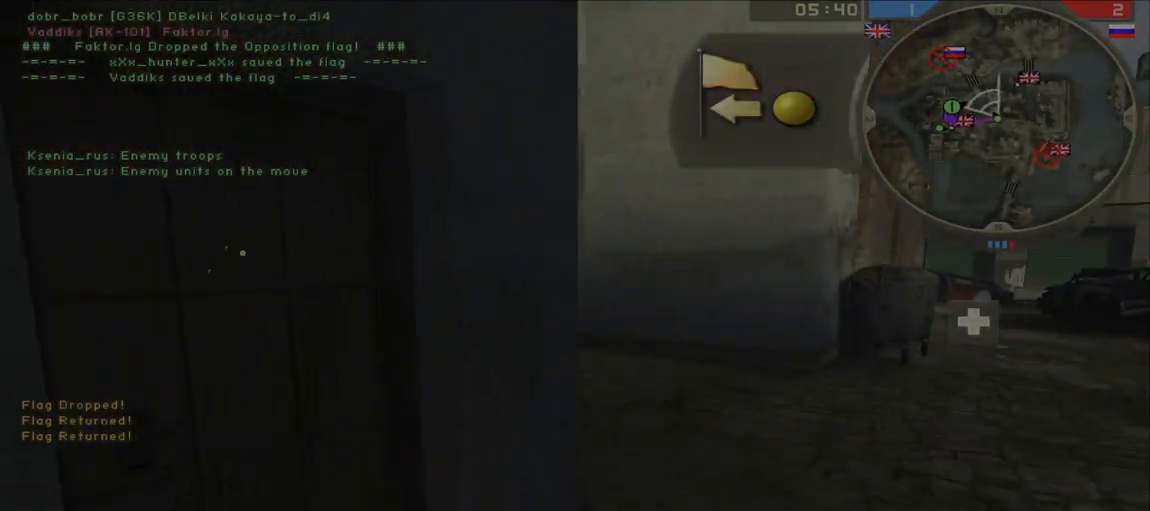
{"keys": ["shift", "w"], "mouse": [], "events": []}
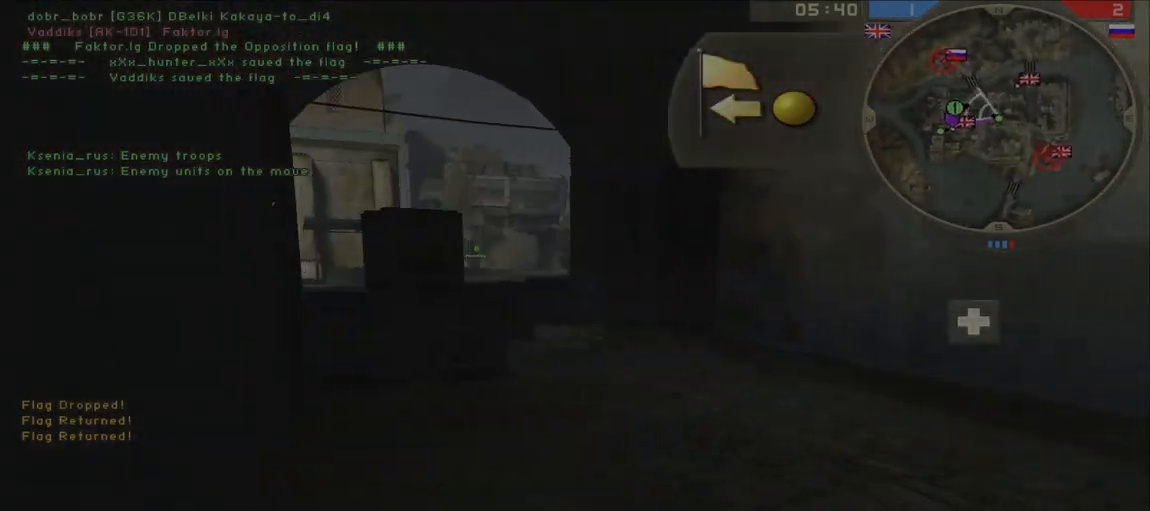
{"keys": ["shift", "tab", "w"], "mouse": [], "events": [[483, "tab", "down"]]}
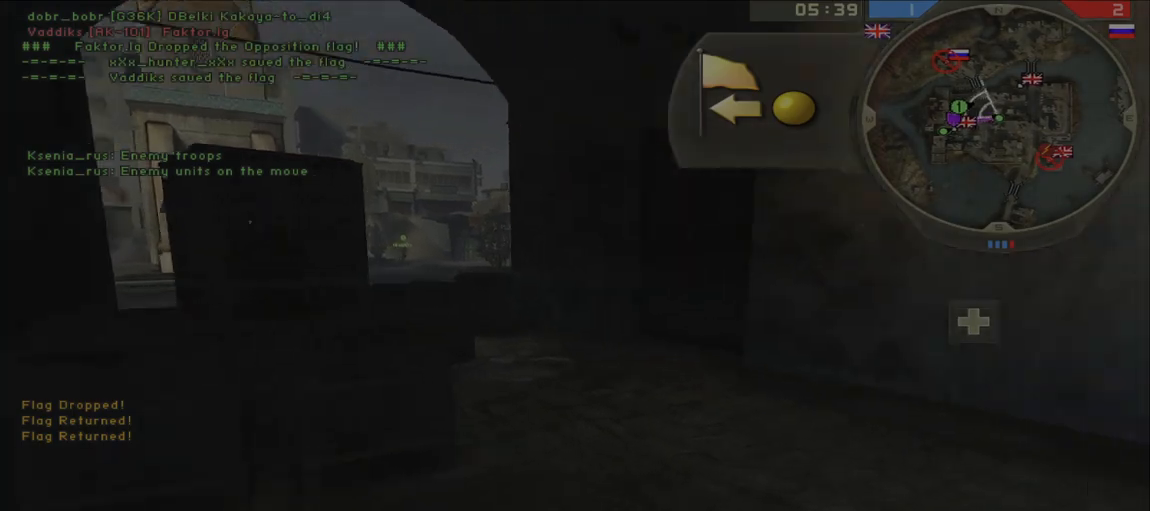
{"keys": ["shift", "w"], "mouse": [], "events": [[183, "tab", "up"]]}